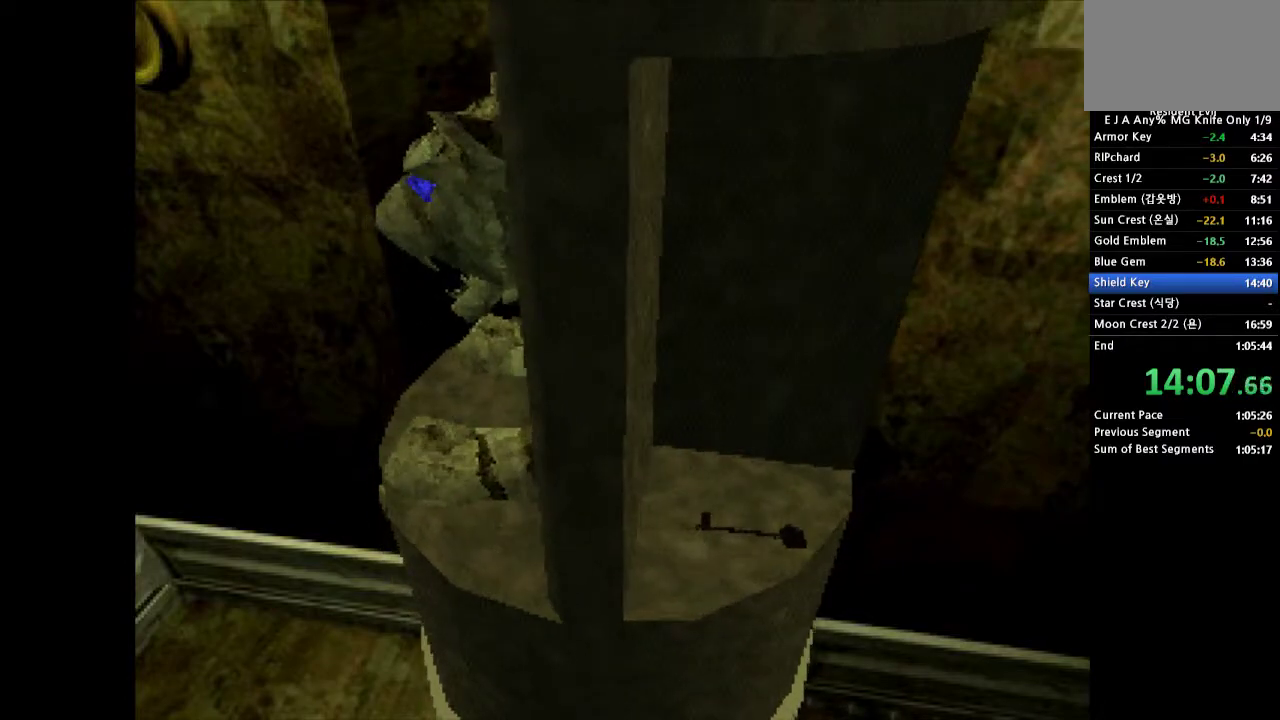
Gameplay with a controller (PlayStation layout); each line is a JSON object with the inputs held at the frame after it. "events" lists button and stick changes between this image and that frame as [ms after this image, input, new state], when the widget could be followed in between. Not read: L3 R3 left_stick right_stick.
{"buttons": ["SQUARE"], "events": [[167, "DPAD_RIGHT", "down"], [267, "DPAD_RIGHT", "up"], [283, "SQUARE", "down"], [417, "SQUARE", "up"], [467, "SQUARE", "down"]]}
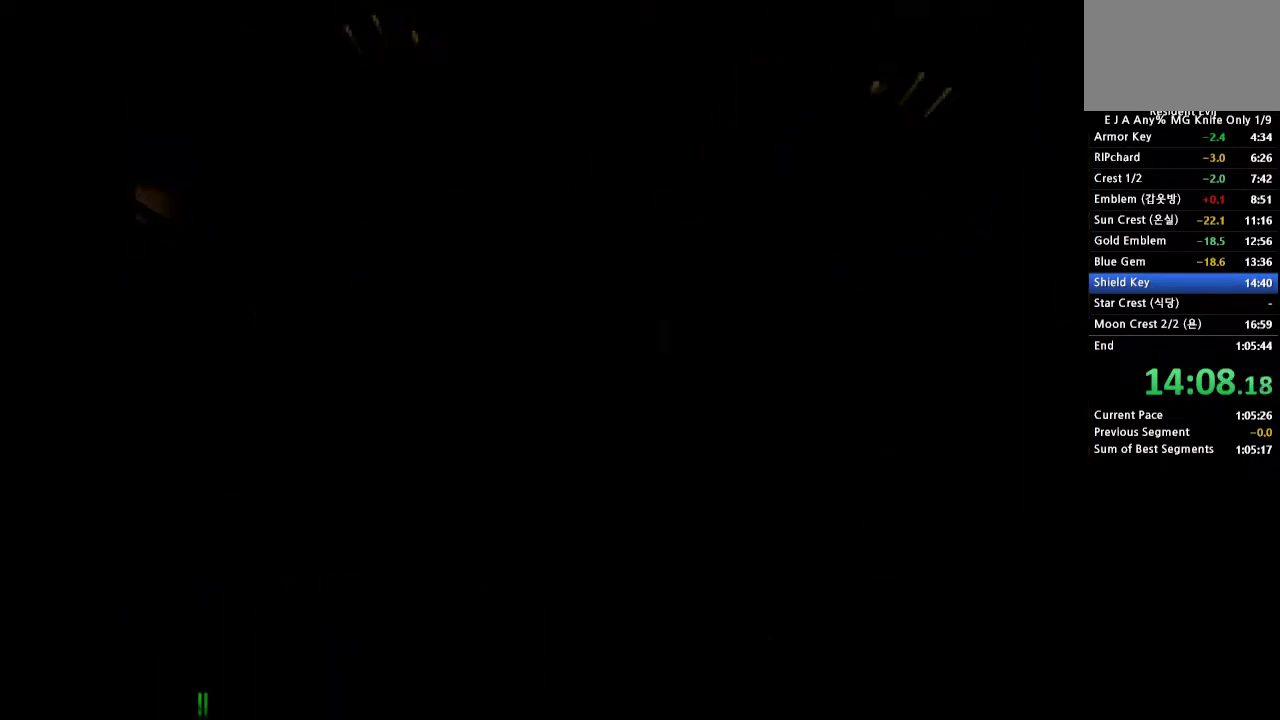
{"buttons": ["SQUARE"], "events": []}
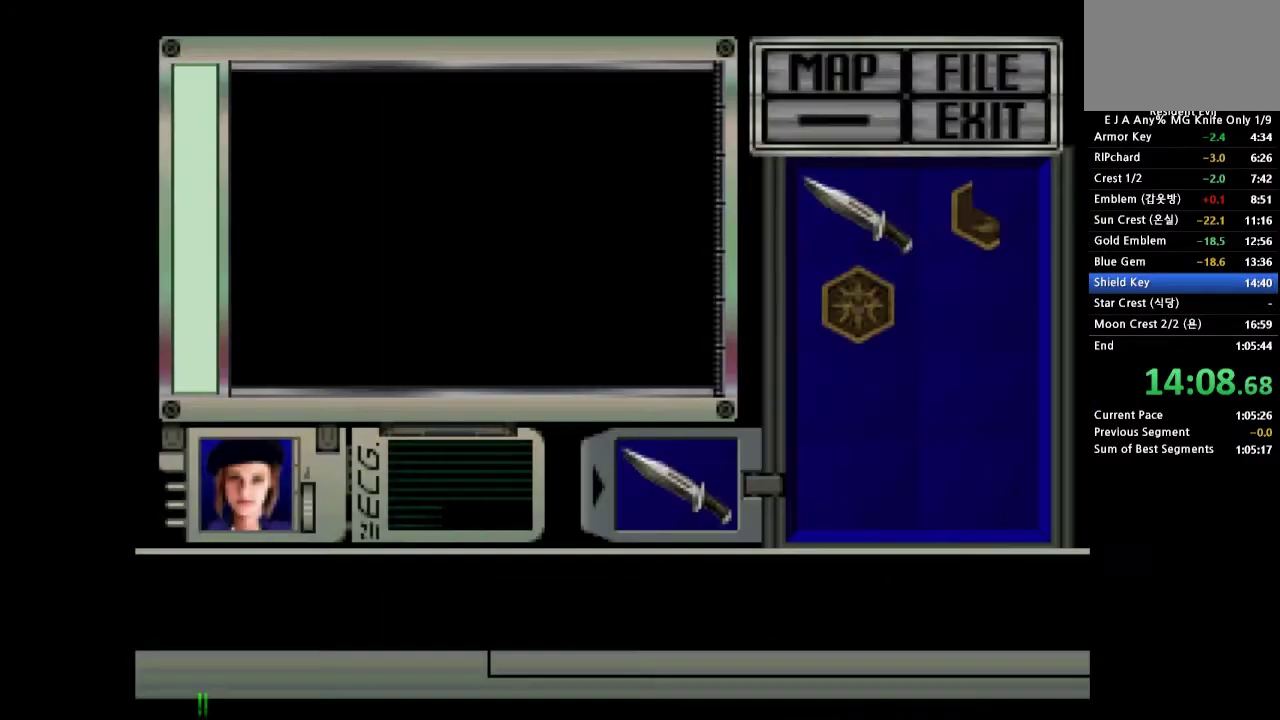
{"buttons": ["SQUARE"], "events": []}
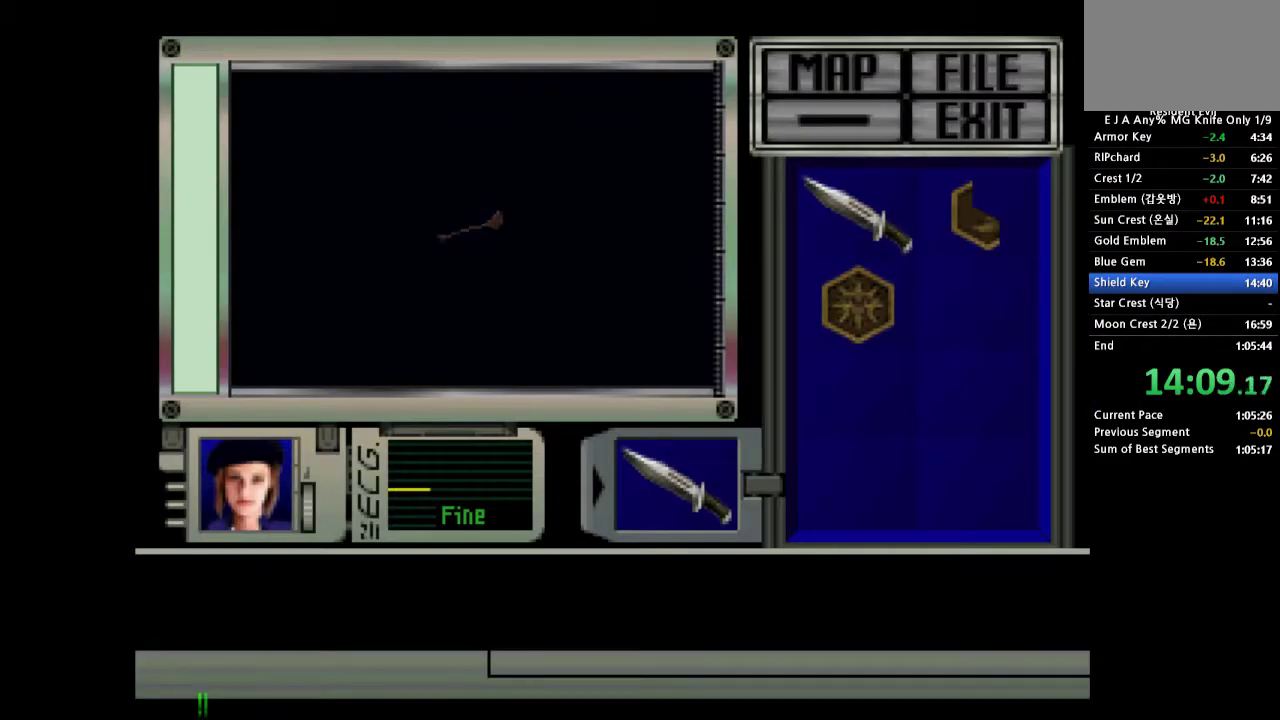
{"buttons": ["SQUARE"], "events": []}
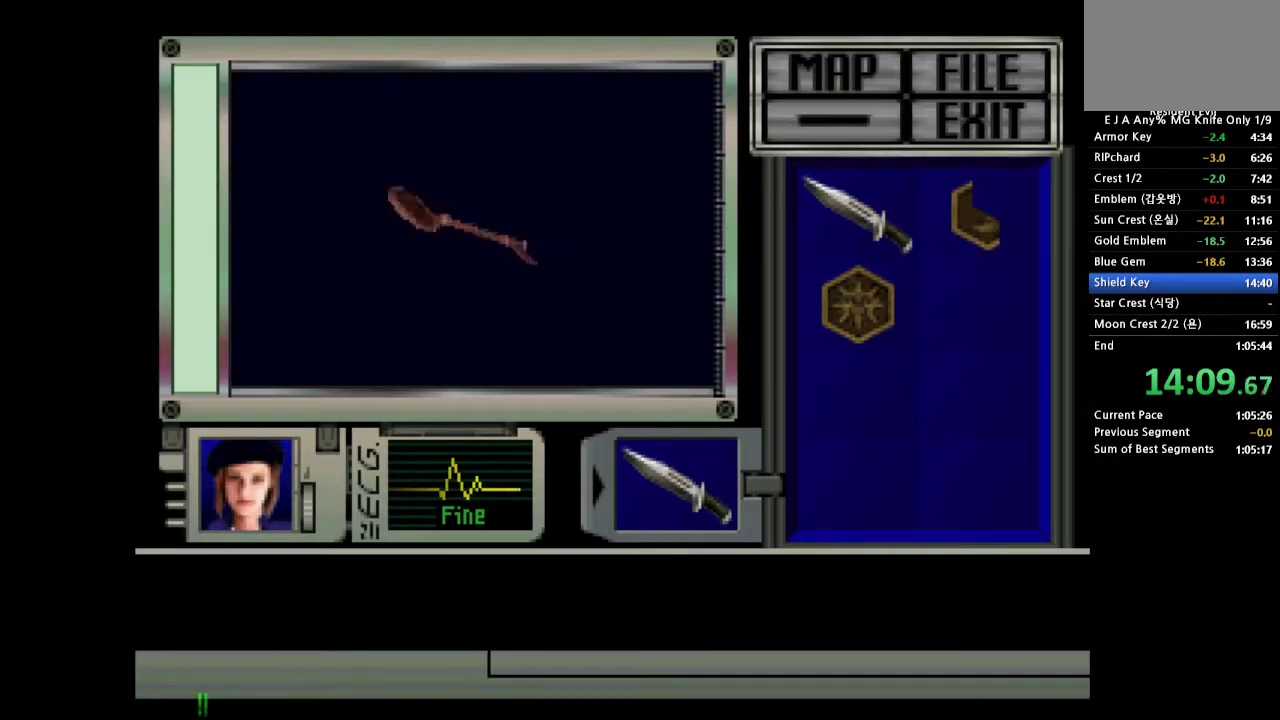
{"buttons": ["SQUARE"], "events": []}
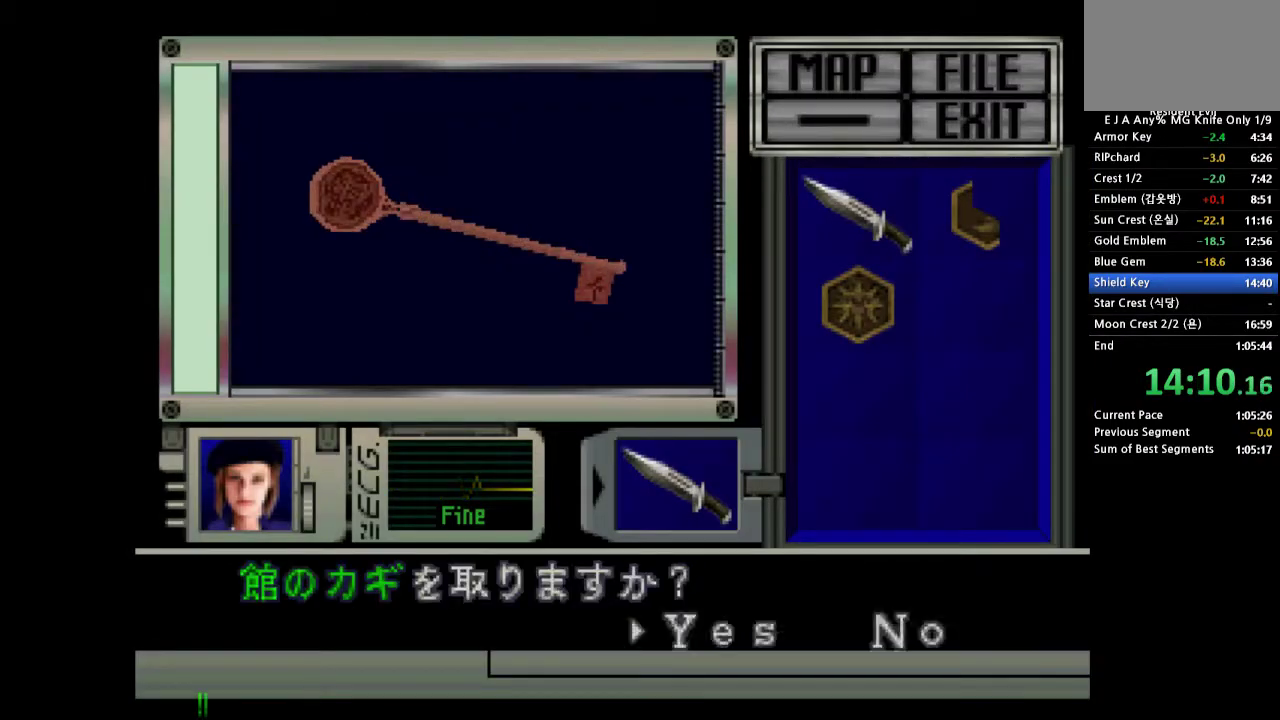
{"buttons": [], "events": [[17, "SQUARE", "up"], [100, "SQUARE", "down"], [167, "SQUARE", "up"], [250, "SQUARE", "down"], [333, "SQUARE", "up"]]}